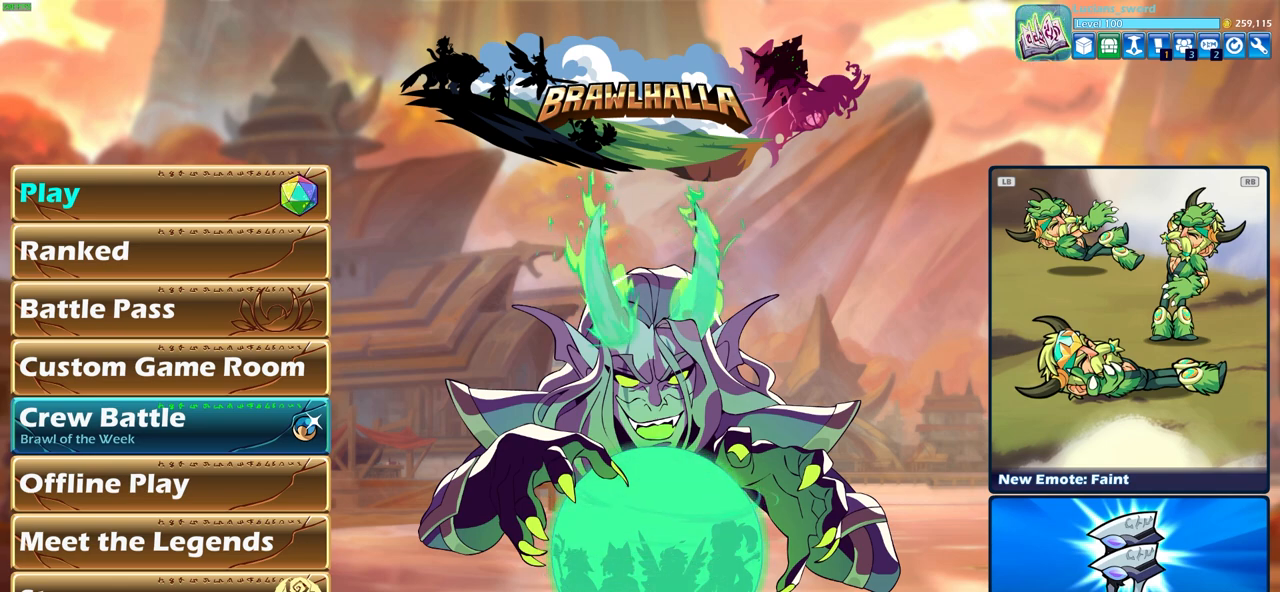
Gameplay with a controller (PlayStation layout); each line is a JSON object with the inputs held at the frame after it. "events" lists button and stick changes between this image and that frame as [ms after this image, input, new state], when the widget could be followed in between.
{"buttons": [], "left_stick": "center", "right_stick": "center", "events": [[133, "DPAD_UP", "down"], [217, "DPAD_UP", "up"], [350, "DPAD_UP", "down"], [450, "DPAD_UP", "up"]]}
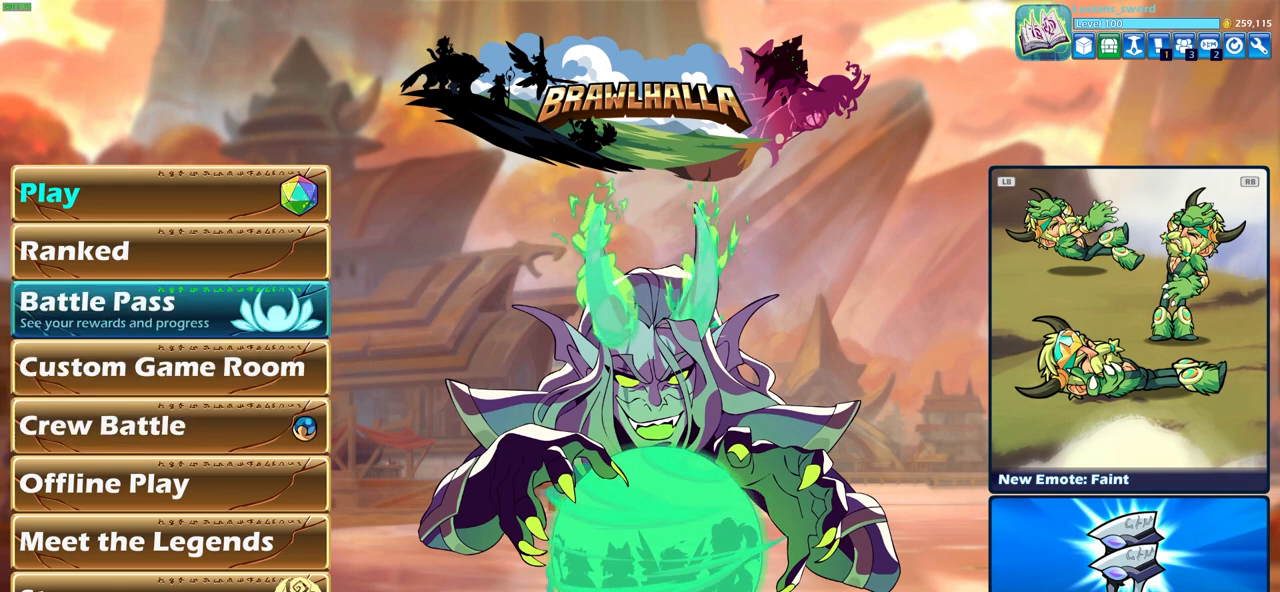
{"buttons": [], "left_stick": "center", "right_stick": "center", "events": [[100, "DPAD_UP", "down"], [167, "DPAD_UP", "up"], [333, "DPAD_UP", "down"], [417, "DPAD_UP", "up"]]}
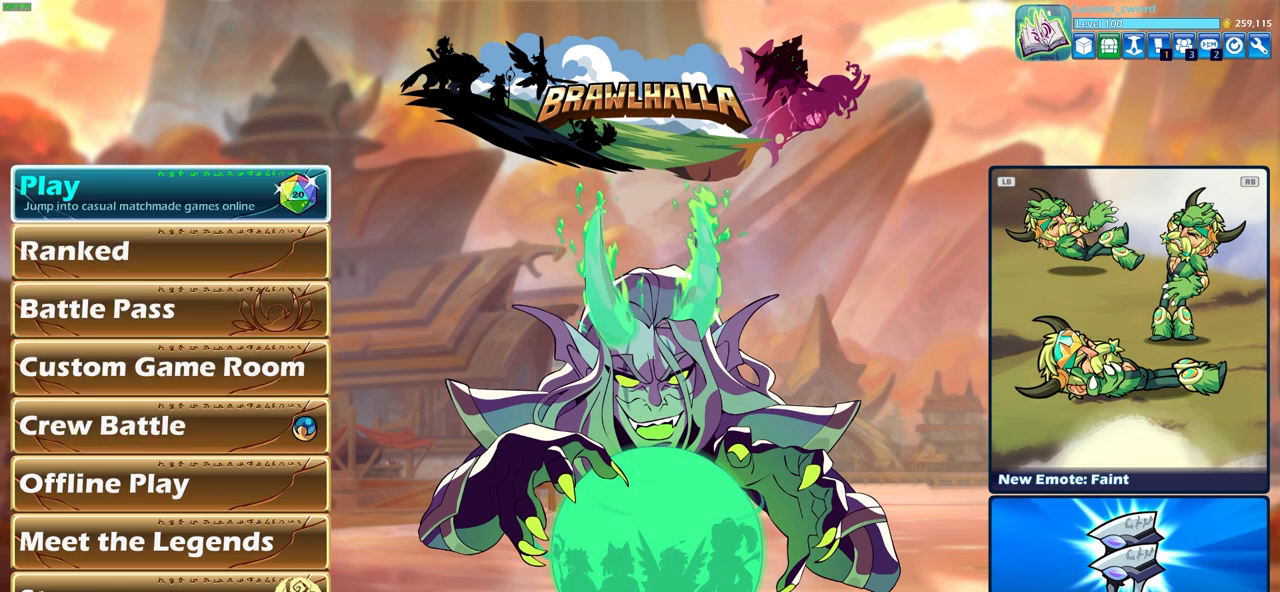
{"buttons": [], "left_stick": "center", "right_stick": "center", "events": []}
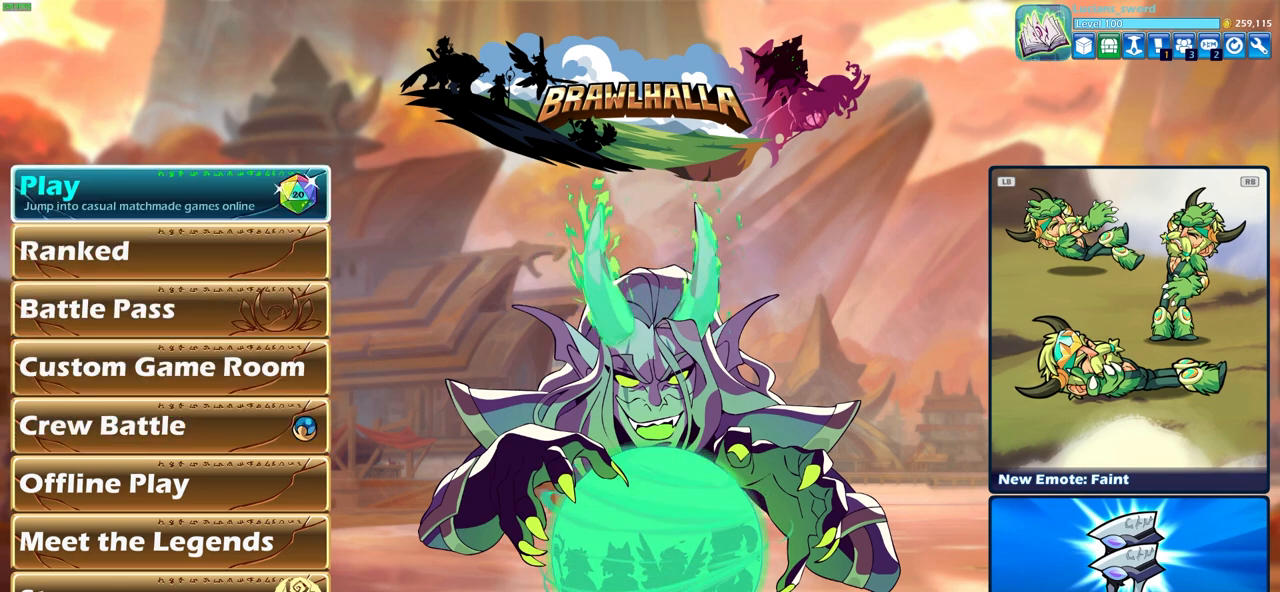
{"buttons": [], "left_stick": "center", "right_stick": "center", "events": []}
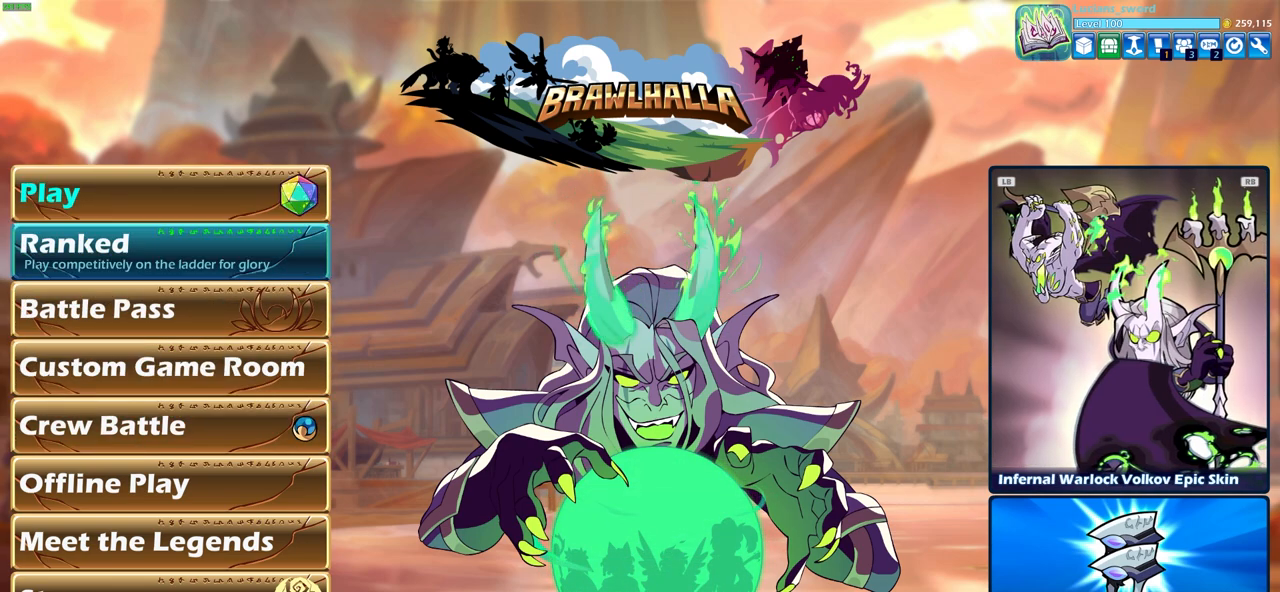
{"buttons": [], "left_stick": "center", "right_stick": "center", "events": [[17, "DPAD_DOWN", "down"], [83, "DPAD_DOWN", "up"]]}
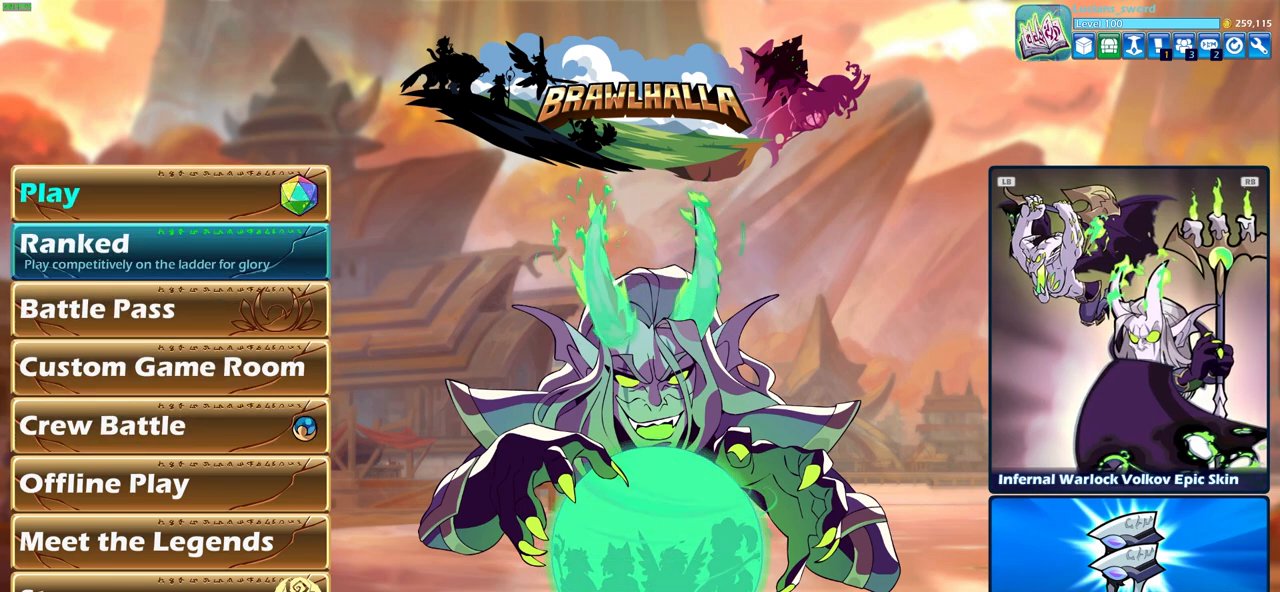
{"buttons": [], "left_stick": "center", "right_stick": "center", "events": []}
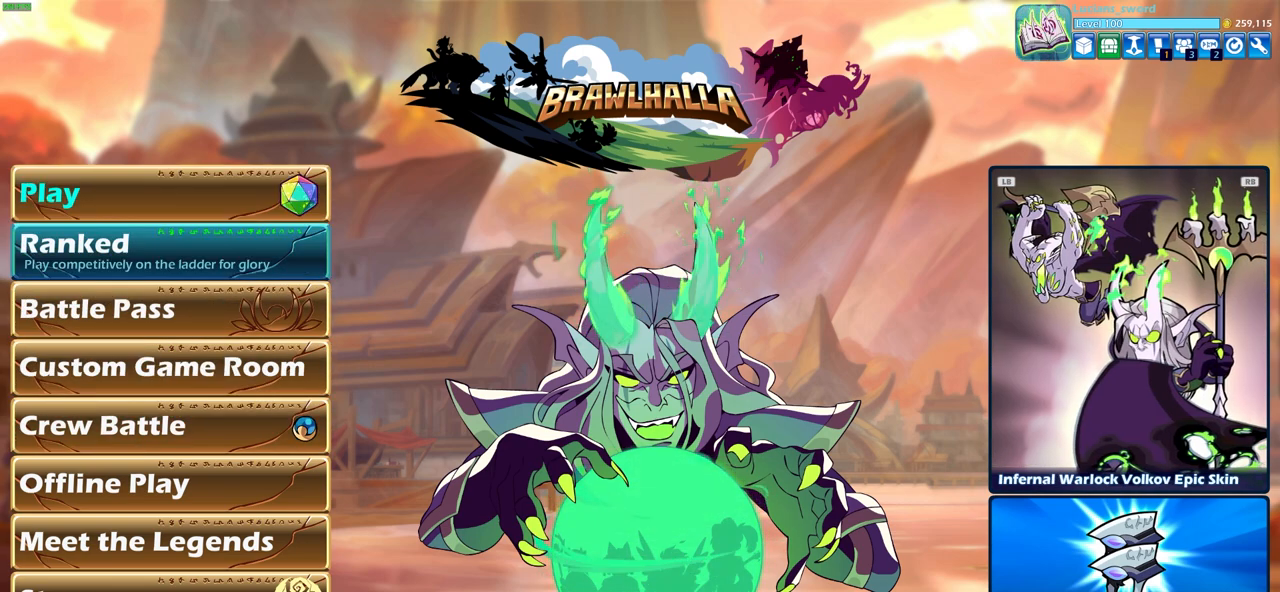
{"buttons": [], "left_stick": "center", "right_stick": "center", "events": []}
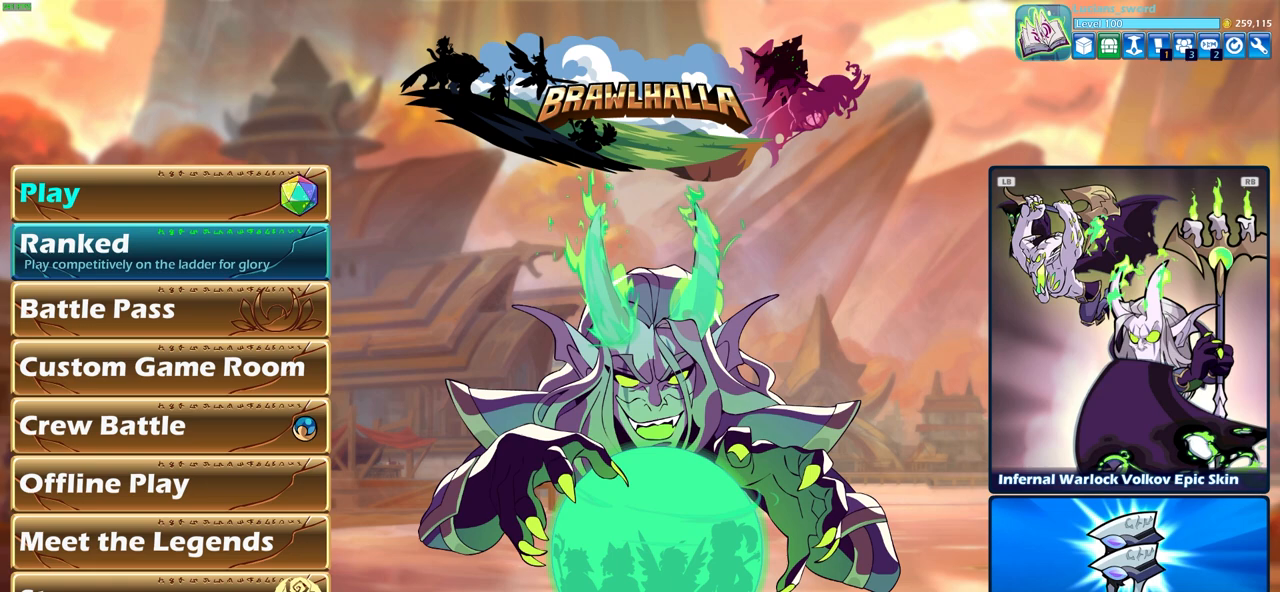
{"buttons": [], "left_stick": "center", "right_stick": "center", "events": []}
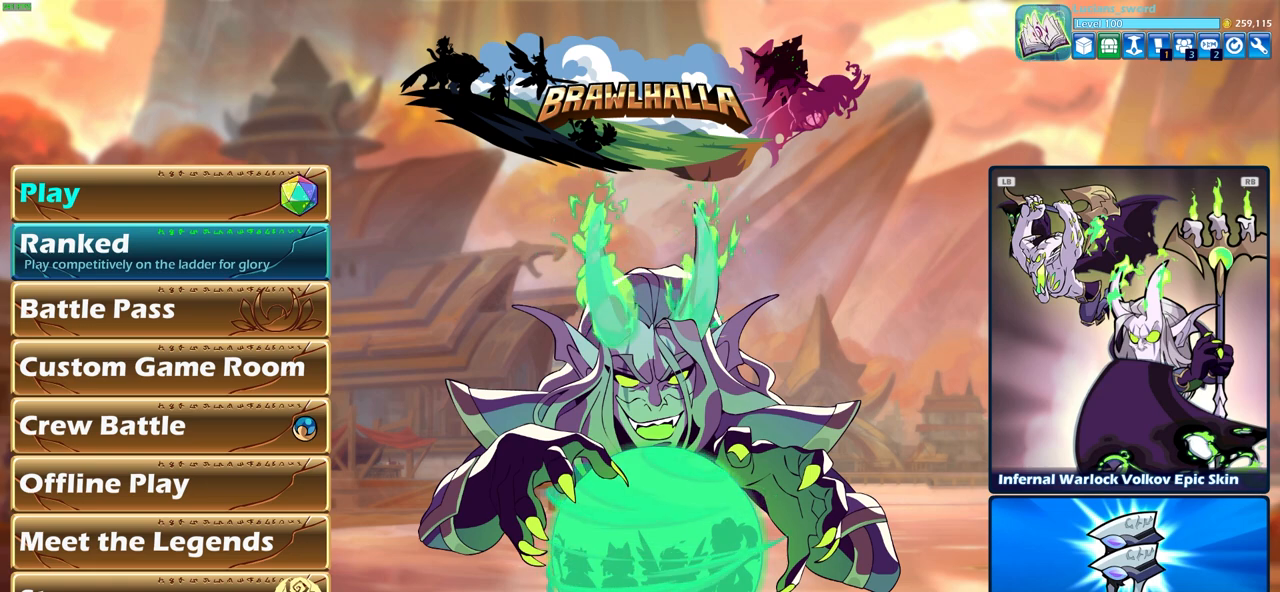
{"buttons": [], "left_stick": "center", "right_stick": "center", "events": []}
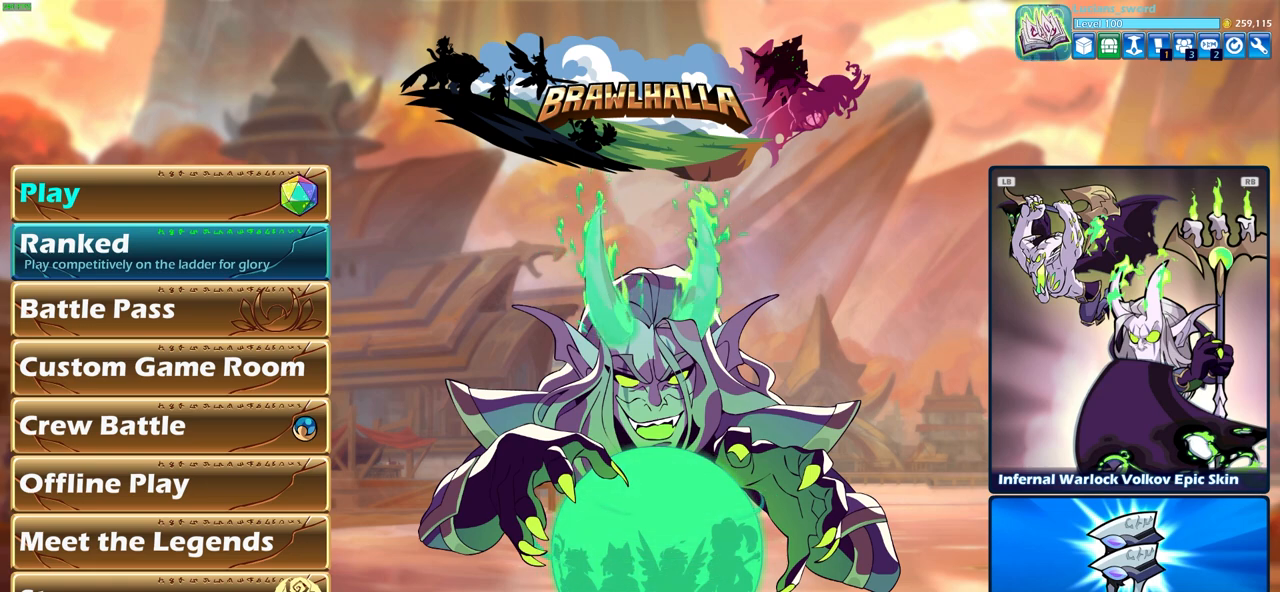
{"buttons": [], "left_stick": "center", "right_stick": "center", "events": []}
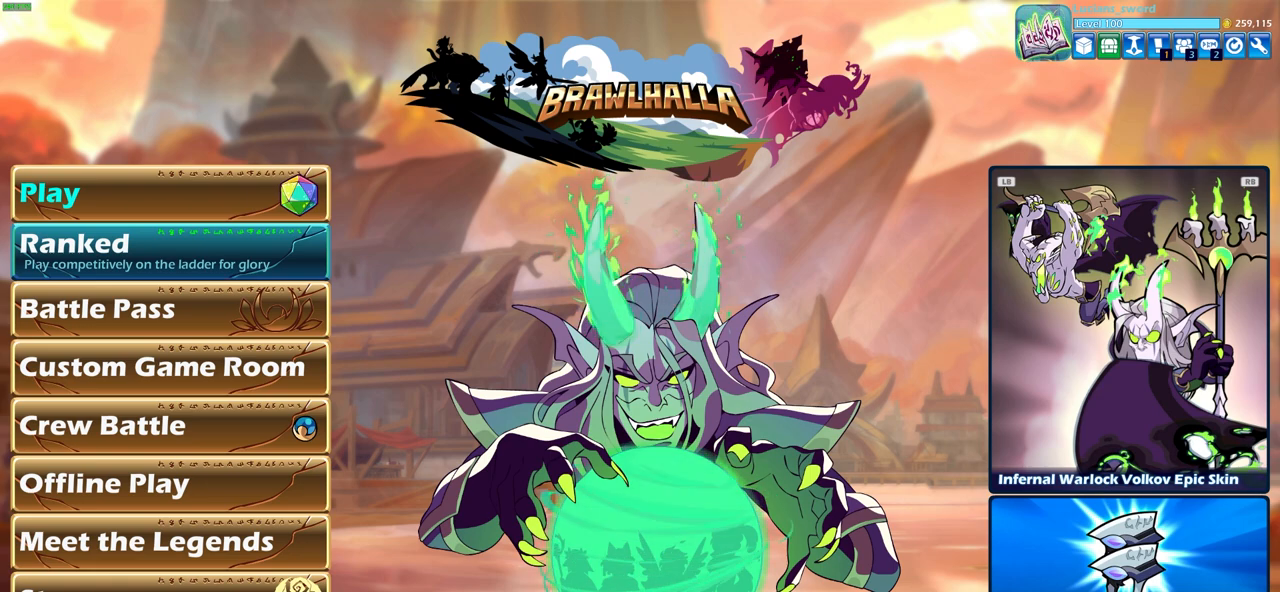
{"buttons": [], "left_stick": "center", "right_stick": "center", "events": [[200, "DPAD_DOWN", "down"], [317, "DPAD_DOWN", "up"], [367, "DPAD_DOWN", "down"], [483, "DPAD_DOWN", "up"]]}
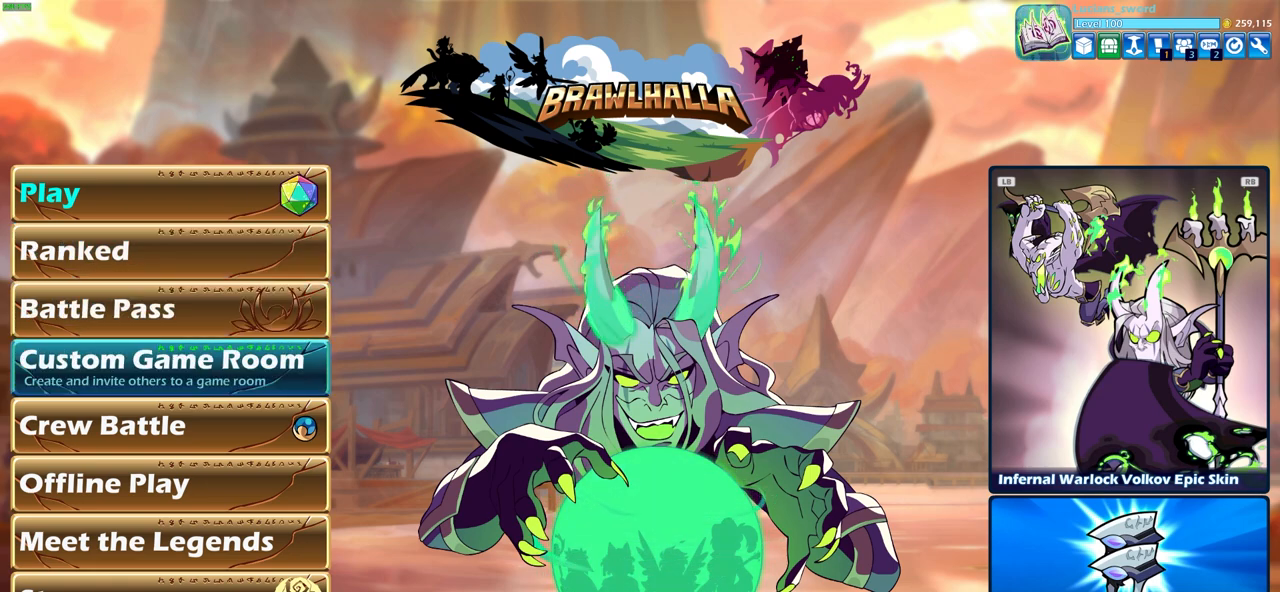
{"buttons": [], "left_stick": "center", "right_stick": "center", "events": [[50, "DPAD_DOWN", "down"], [150, "DPAD_DOWN", "up"]]}
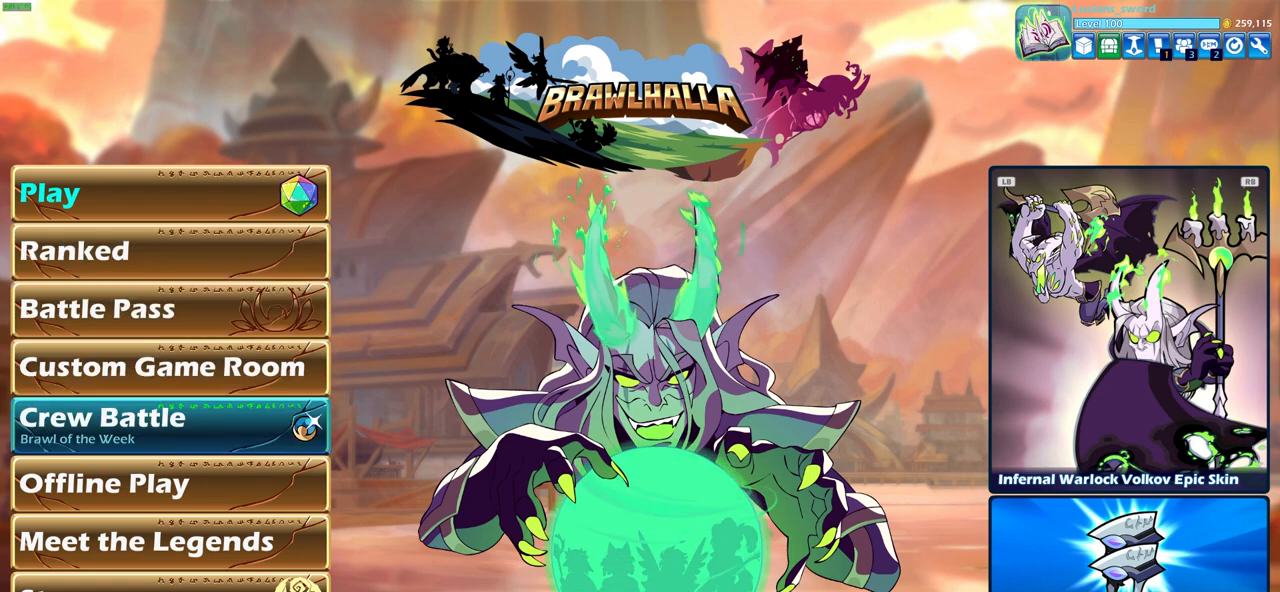
{"buttons": [], "left_stick": "center", "right_stick": "center", "events": [[83, "DPAD_UP", "down"], [167, "DPAD_UP", "up"]]}
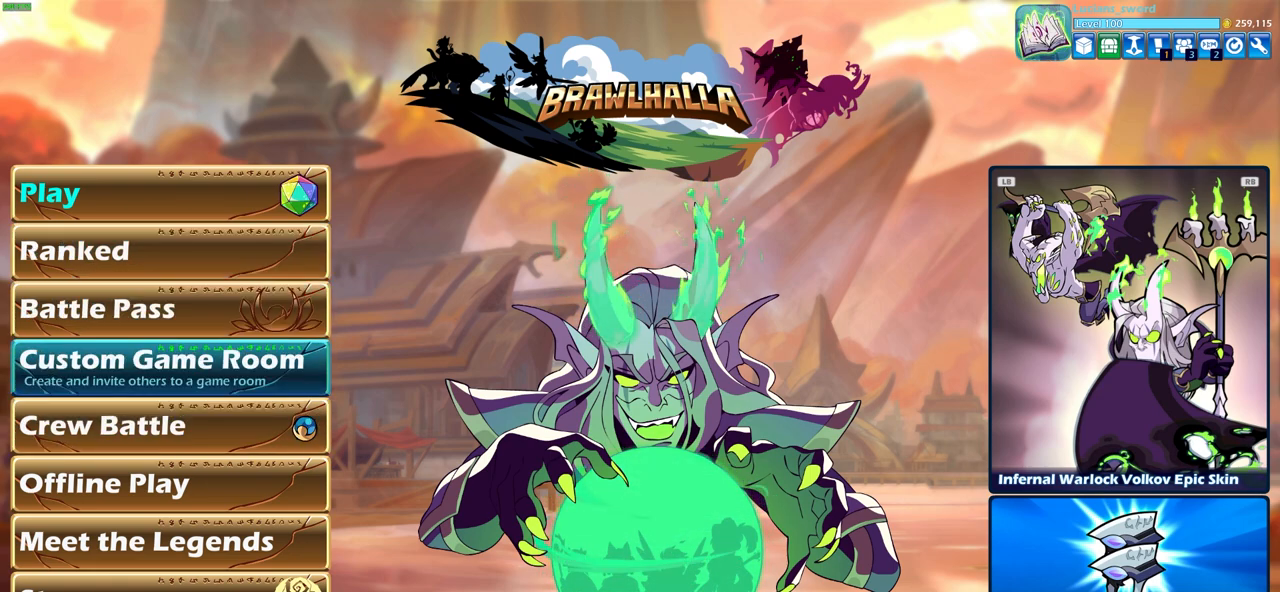
{"buttons": [], "left_stick": "center", "right_stick": "center", "events": []}
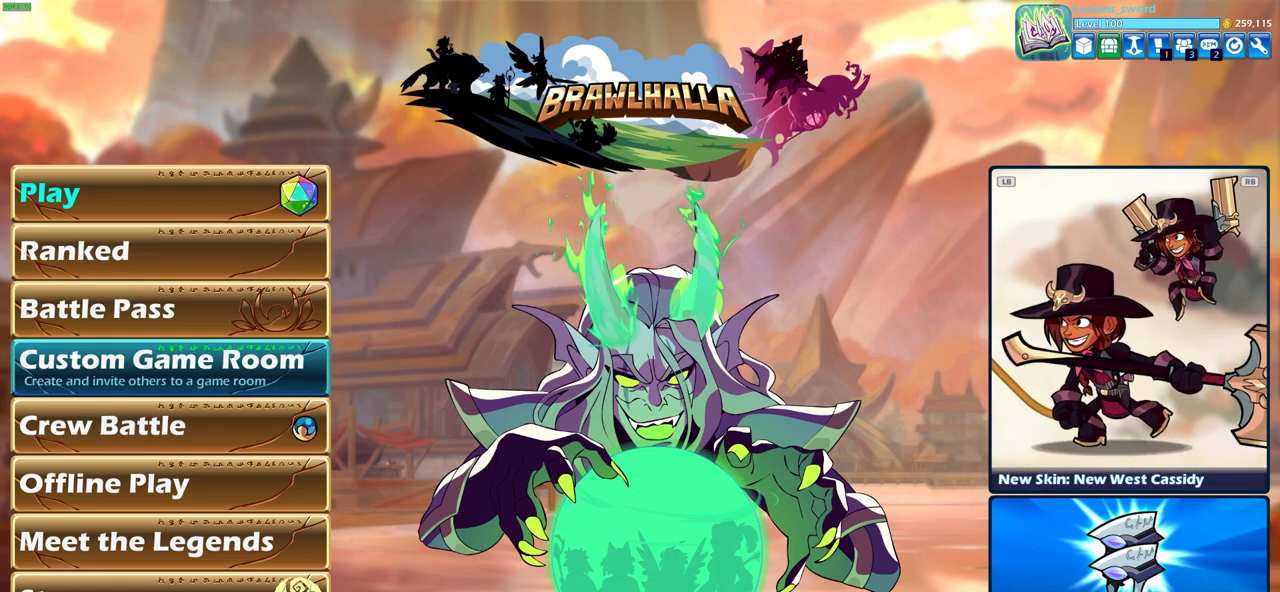
{"buttons": [], "left_stick": "center", "right_stick": "center", "events": [[50, "DPAD_DOWN", "down"], [133, "DPAD_DOWN", "up"]]}
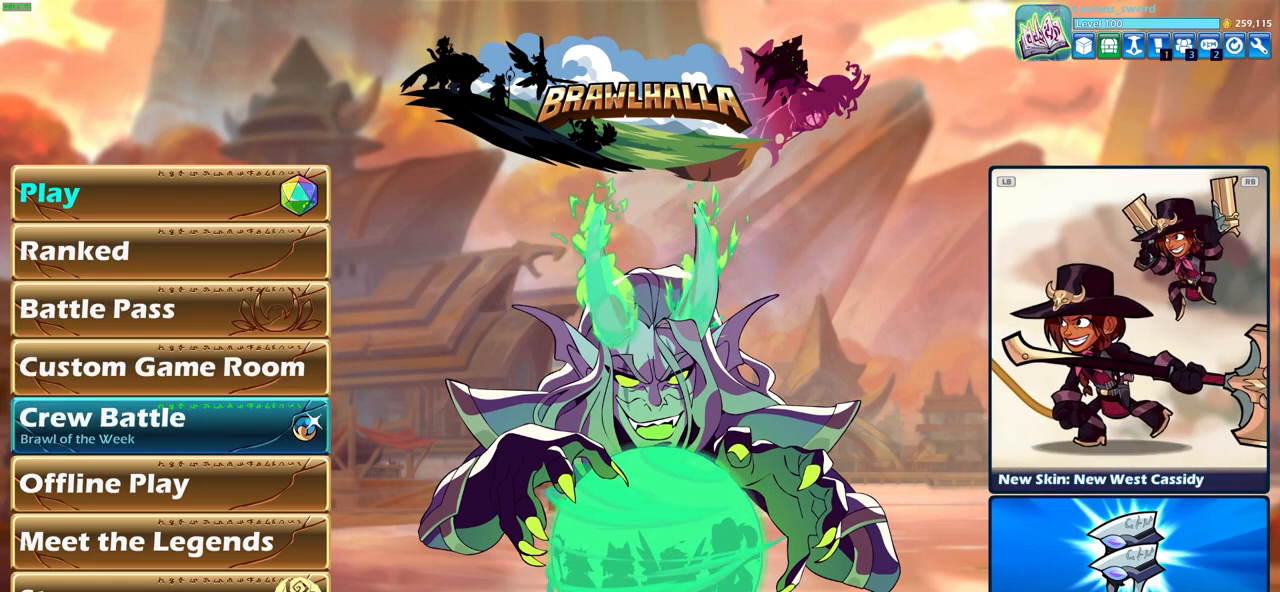
{"buttons": ["DPAD_UP"], "left_stick": "center", "right_stick": "center", "events": [[433, "DPAD_UP", "down"]]}
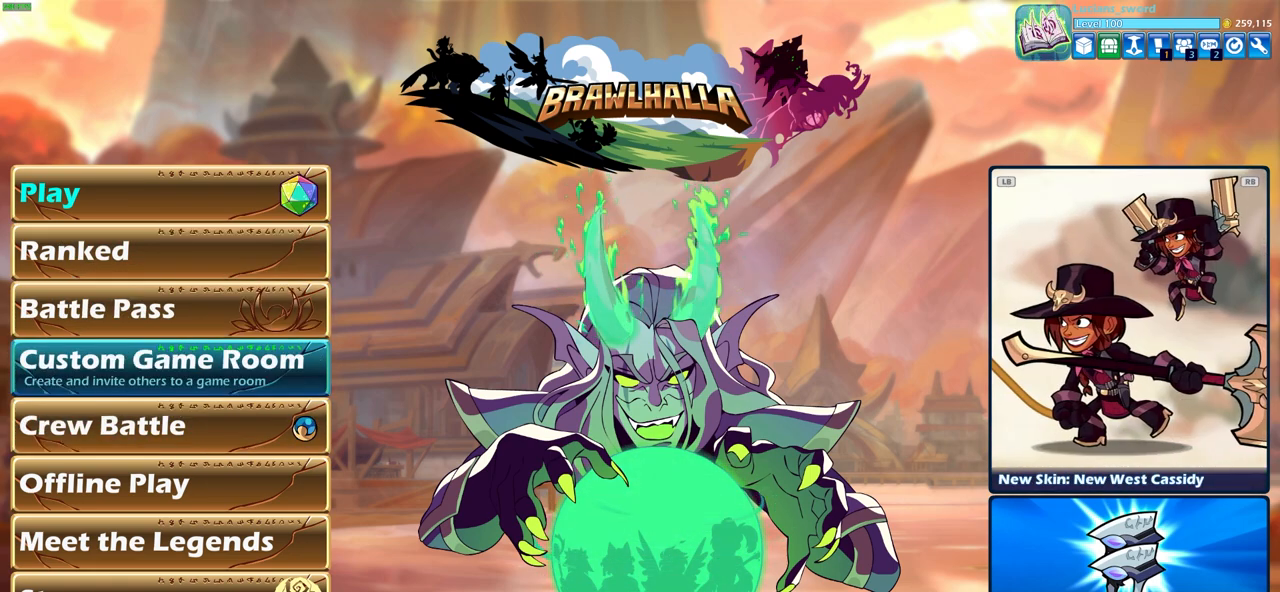
{"buttons": [], "left_stick": "center", "right_stick": "center", "events": [[33, "DPAD_UP", "up"], [200, "DPAD_UP", "down"], [300, "DPAD_UP", "up"]]}
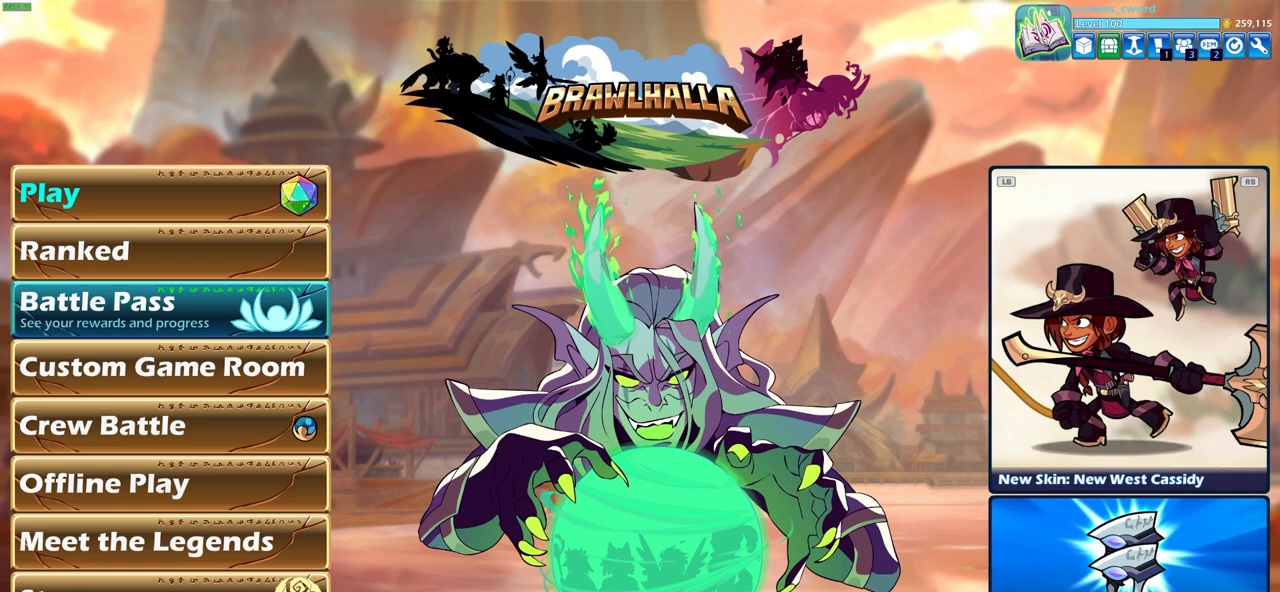
{"buttons": [], "left_stick": "center", "right_stick": "center", "events": []}
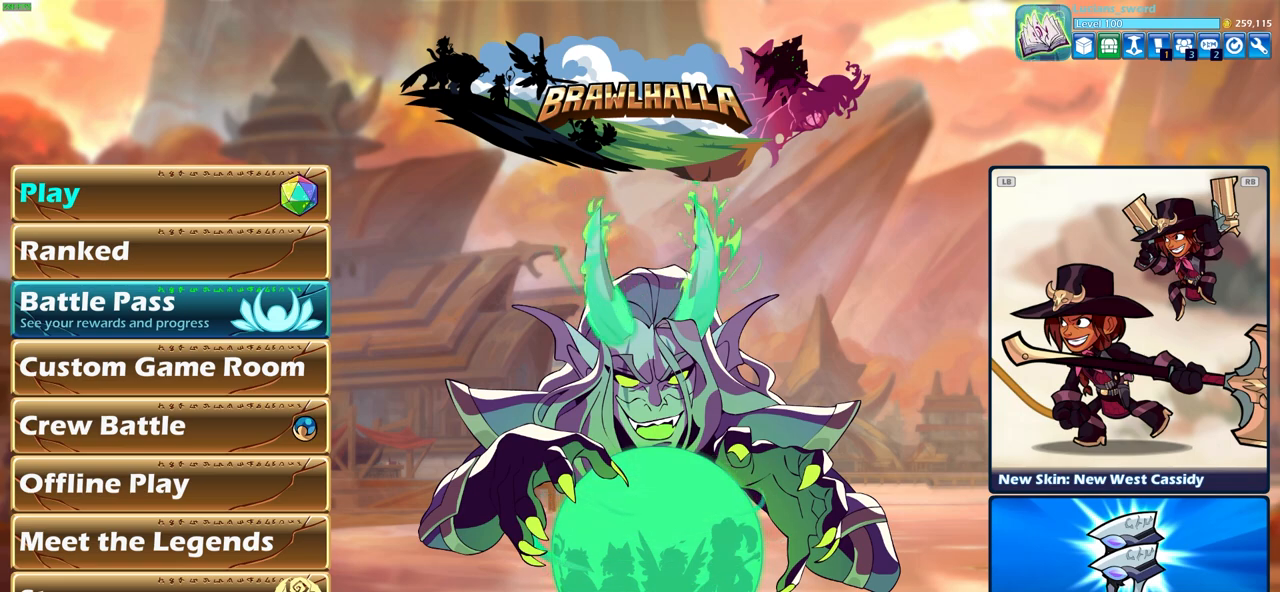
{"buttons": [], "left_stick": "center", "right_stick": "center", "events": [[17, "DPAD_DOWN", "down"], [133, "DPAD_DOWN", "up"], [317, "DPAD_UP", "down"], [433, "DPAD_UP", "up"]]}
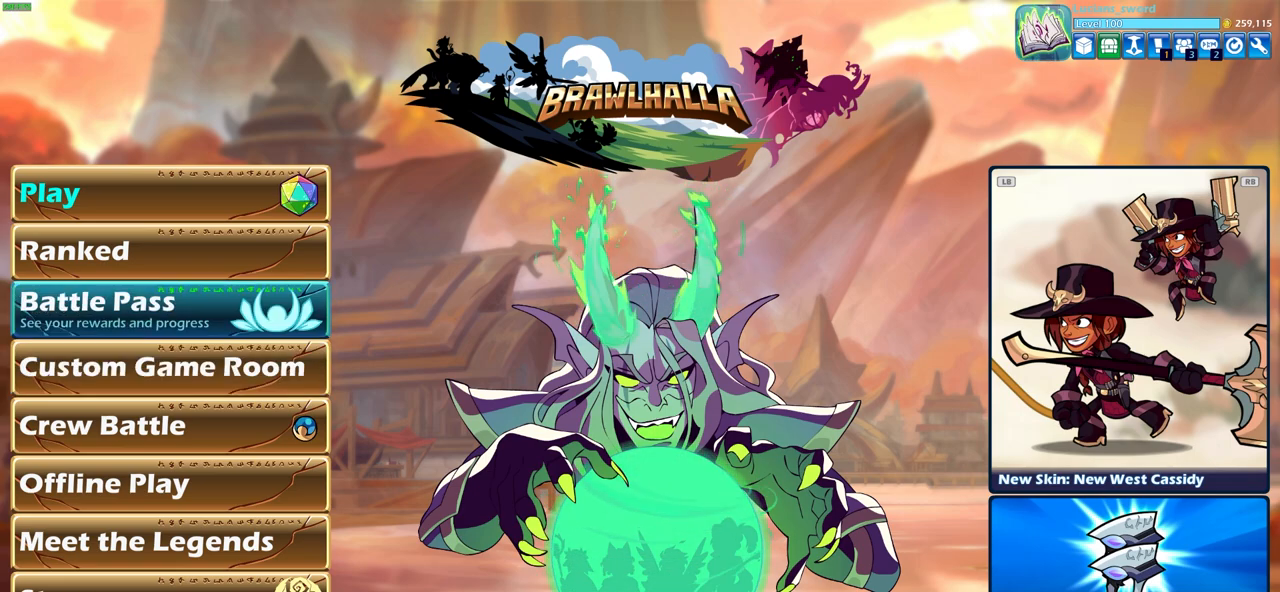
{"buttons": [], "left_stick": "center", "right_stick": "center", "events": [[150, "CROSS", "down"], [233, "CROSS", "up"]]}
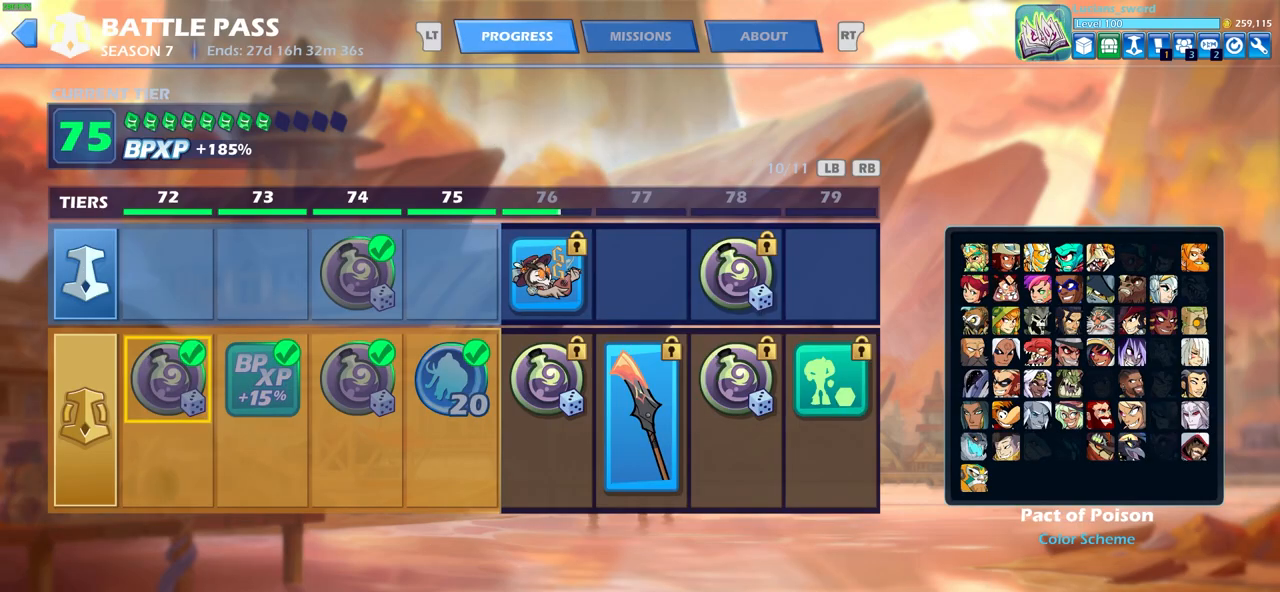
{"buttons": [], "left_stick": "center", "right_stick": "center", "events": []}
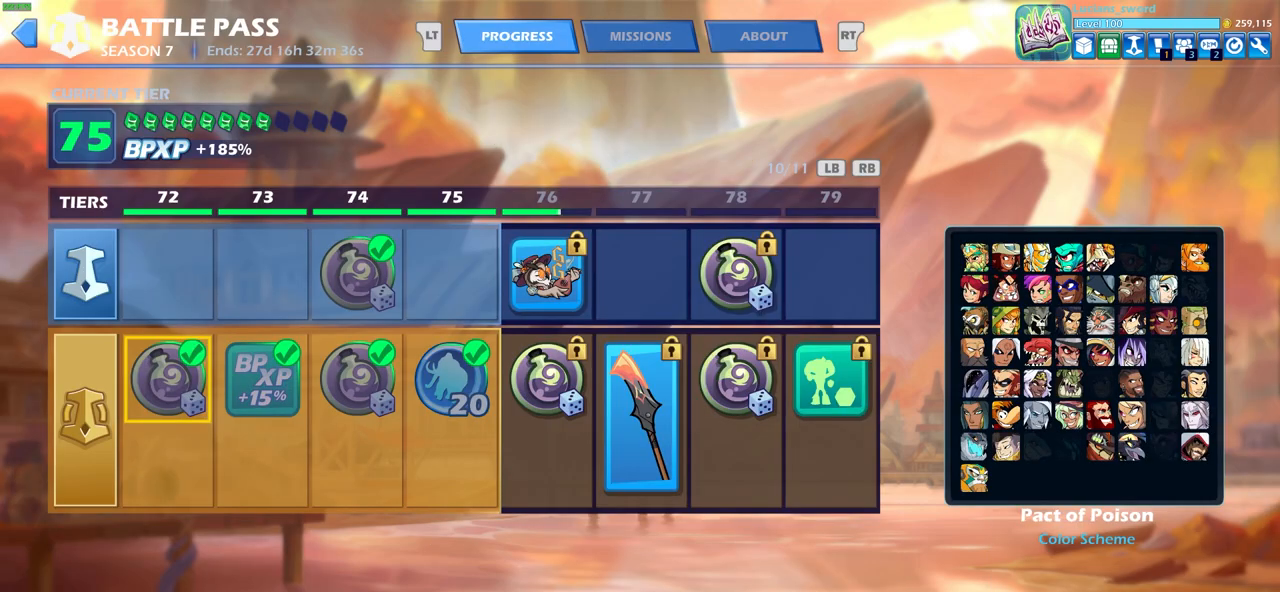
{"buttons": [], "left_stick": "center", "right_stick": "center", "events": []}
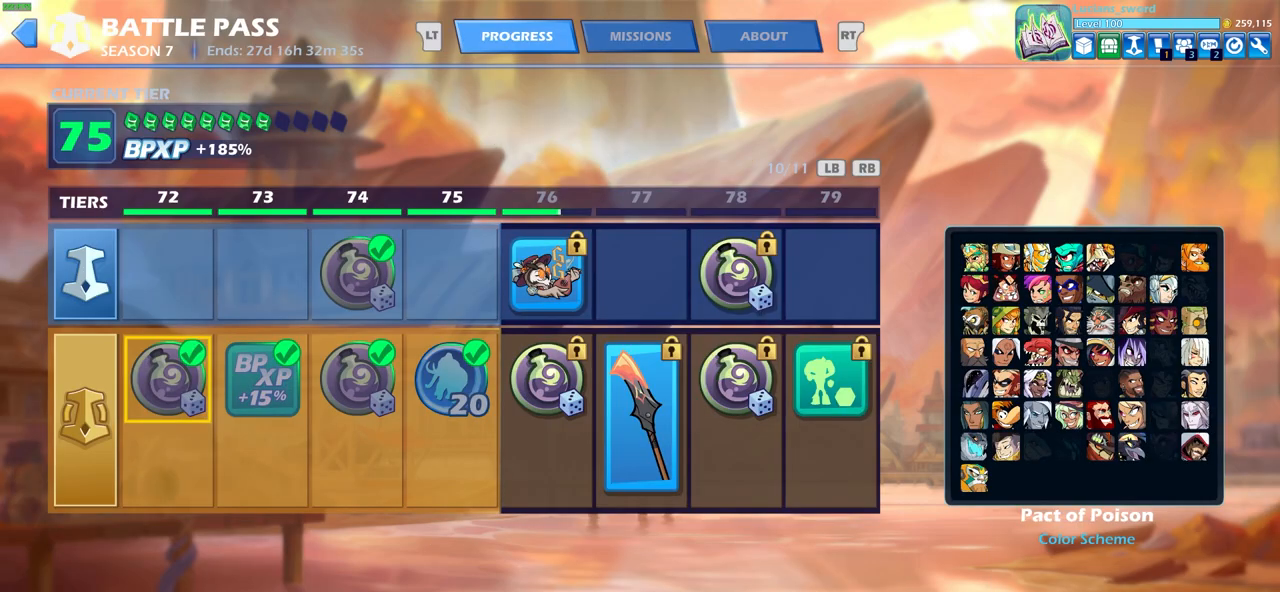
{"buttons": [], "left_stick": "center", "right_stick": "center", "events": [[283, "DPAD_LEFT", "down"], [400, "DPAD_LEFT", "up"]]}
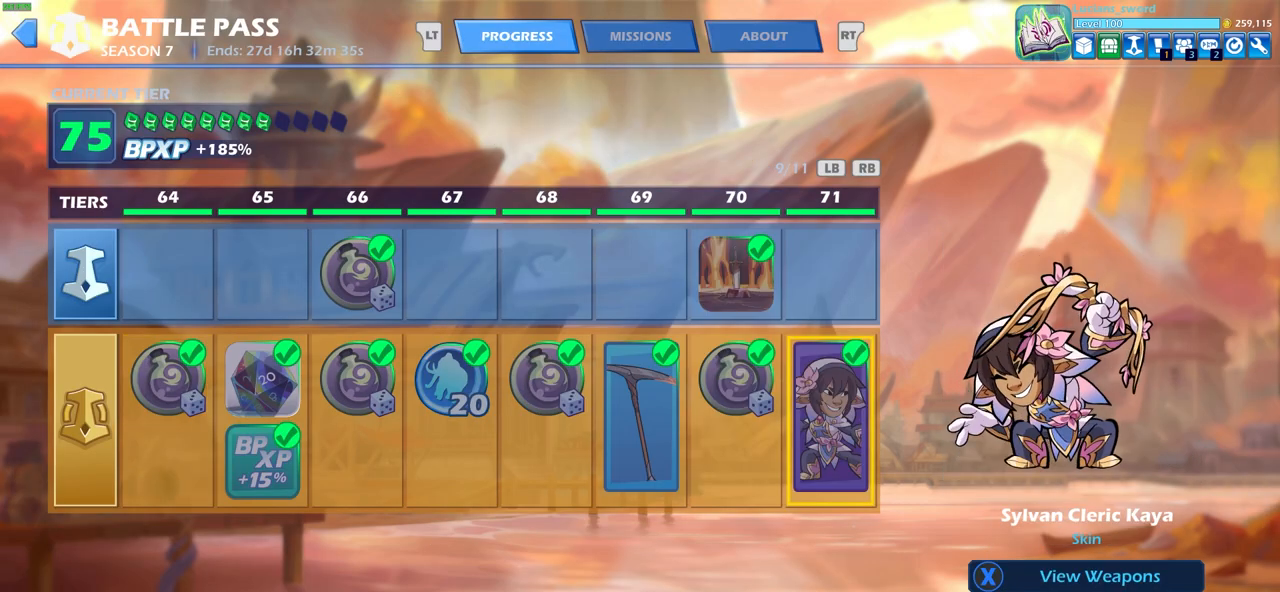
{"buttons": ["DPAD_RIGHT"], "left_stick": "center", "right_stick": "center", "events": [[217, "DPAD_RIGHT", "down"], [317, "DPAD_RIGHT", "up"], [433, "DPAD_RIGHT", "down"]]}
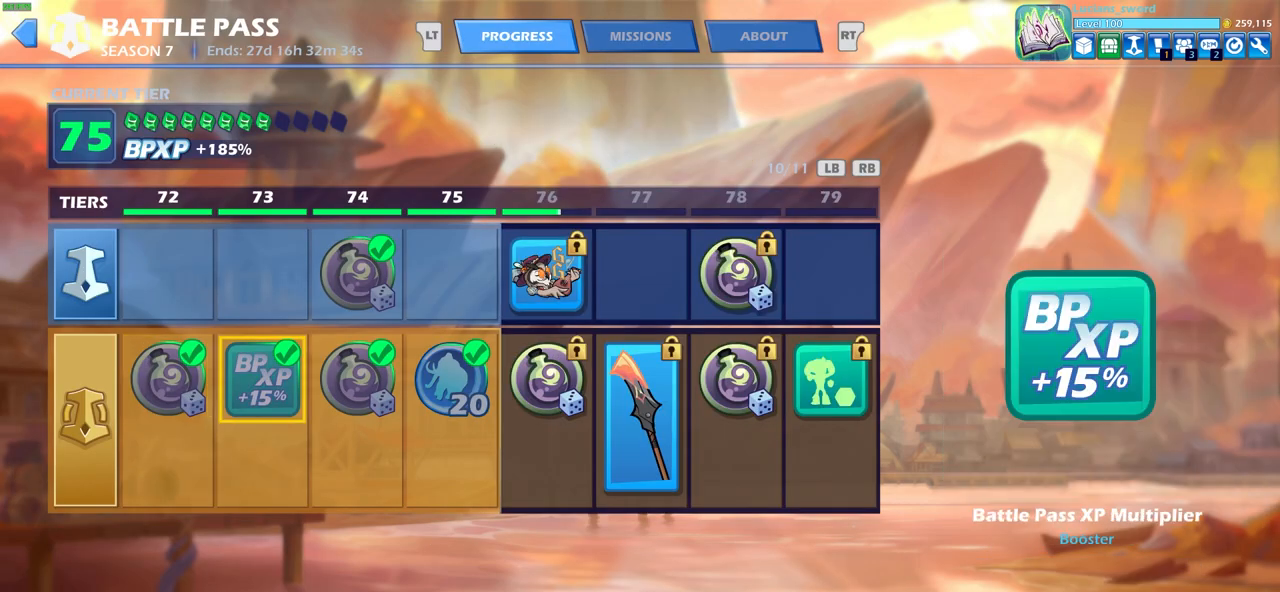
{"buttons": [], "left_stick": "center", "right_stick": "center", "events": [[17, "DPAD_RIGHT", "up"], [133, "DPAD_RIGHT", "down"], [200, "DPAD_RIGHT", "up"], [317, "DPAD_RIGHT", "down"], [383, "DPAD_RIGHT", "up"]]}
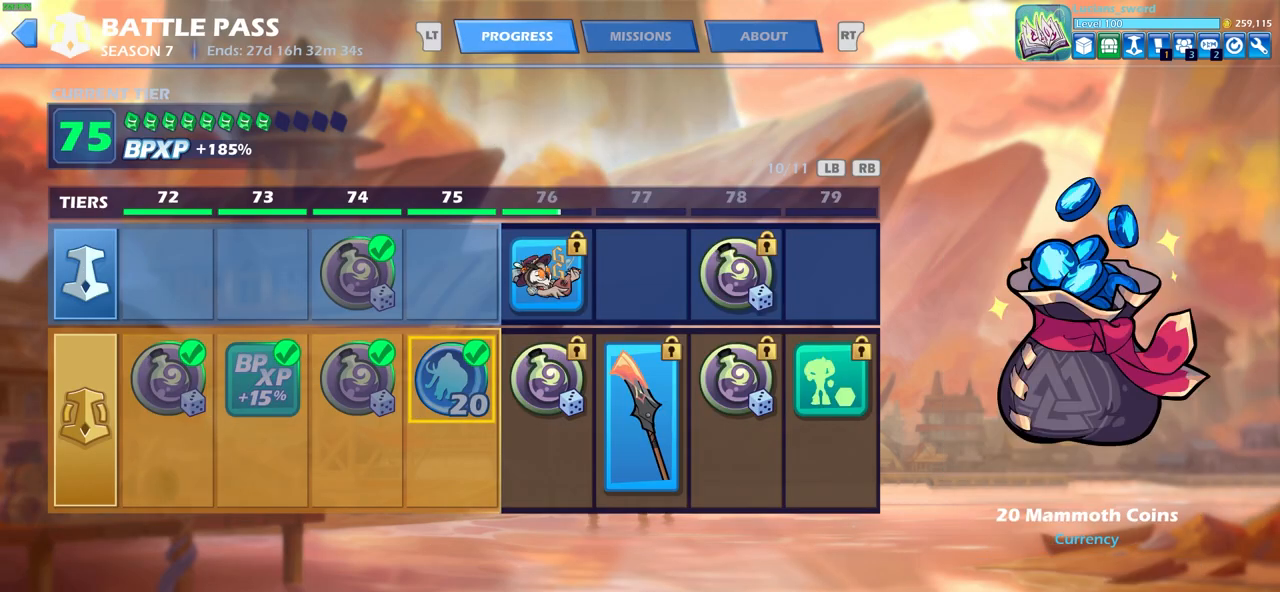
{"buttons": [], "left_stick": "center", "right_stick": "center", "events": [[17, "DPAD_RIGHT", "down"], [117, "DPAD_RIGHT", "up"], [300, "DPAD_LEFT", "down"], [400, "DPAD_LEFT", "up"]]}
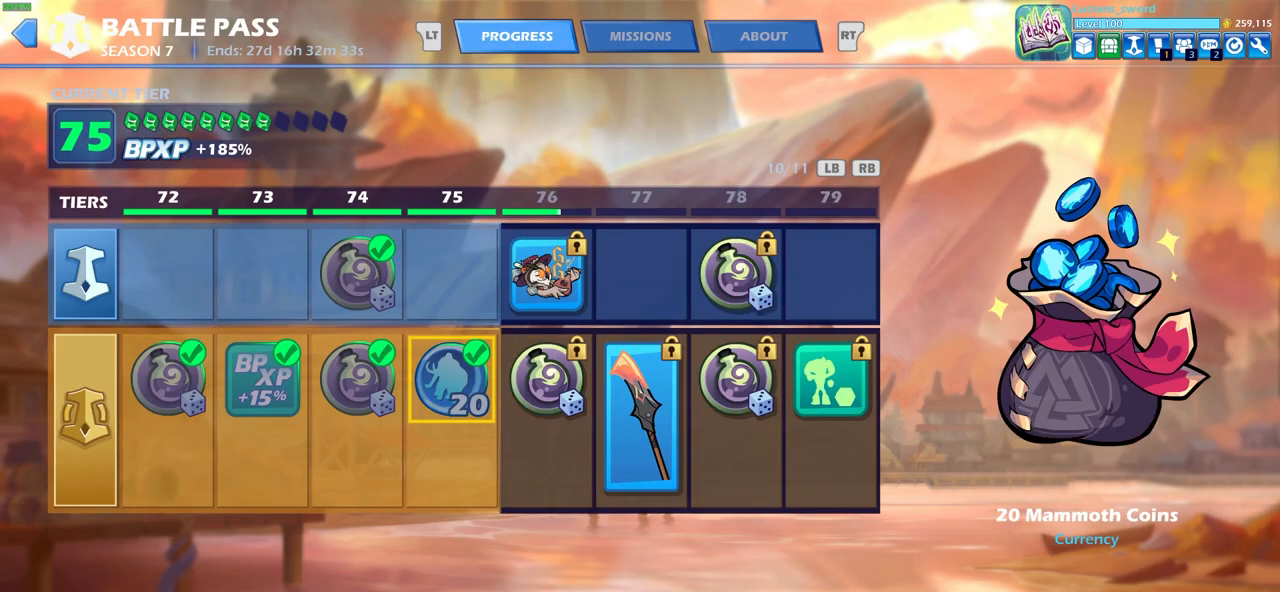
{"buttons": [], "left_stick": "center", "right_stick": "center", "events": []}
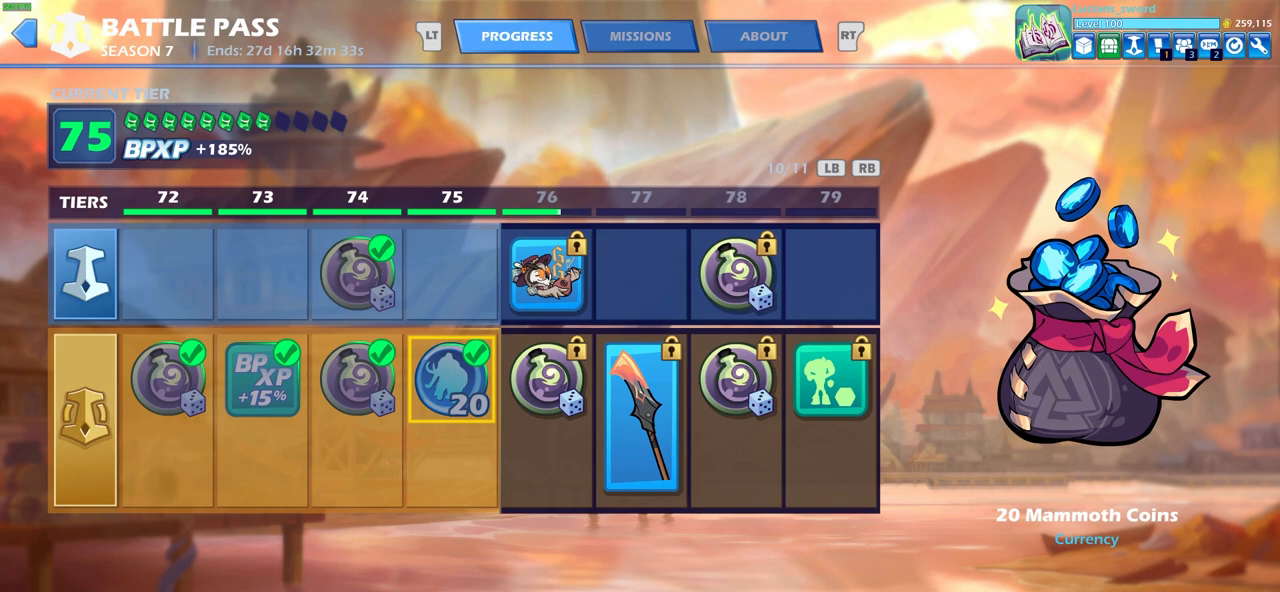
{"buttons": [], "left_stick": "center", "right_stick": "center", "events": []}
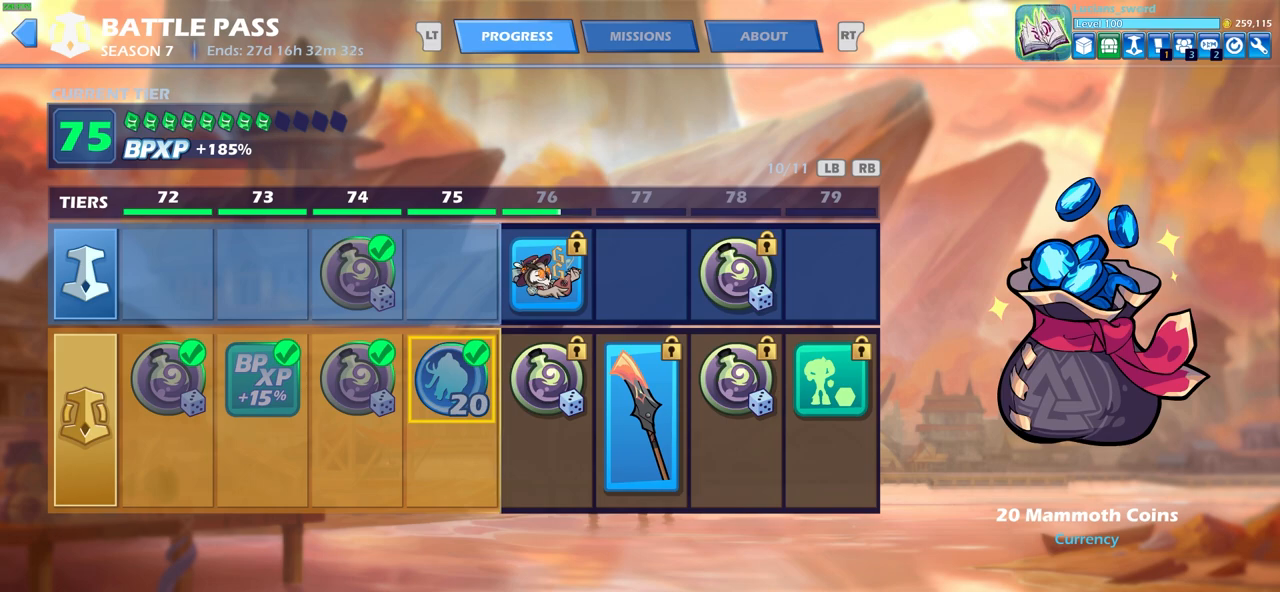
{"buttons": ["DPAD_LEFT"], "left_stick": "center", "right_stick": "center", "events": [[267, "DPAD_LEFT", "down"], [383, "DPAD_LEFT", "up"], [450, "DPAD_LEFT", "down"]]}
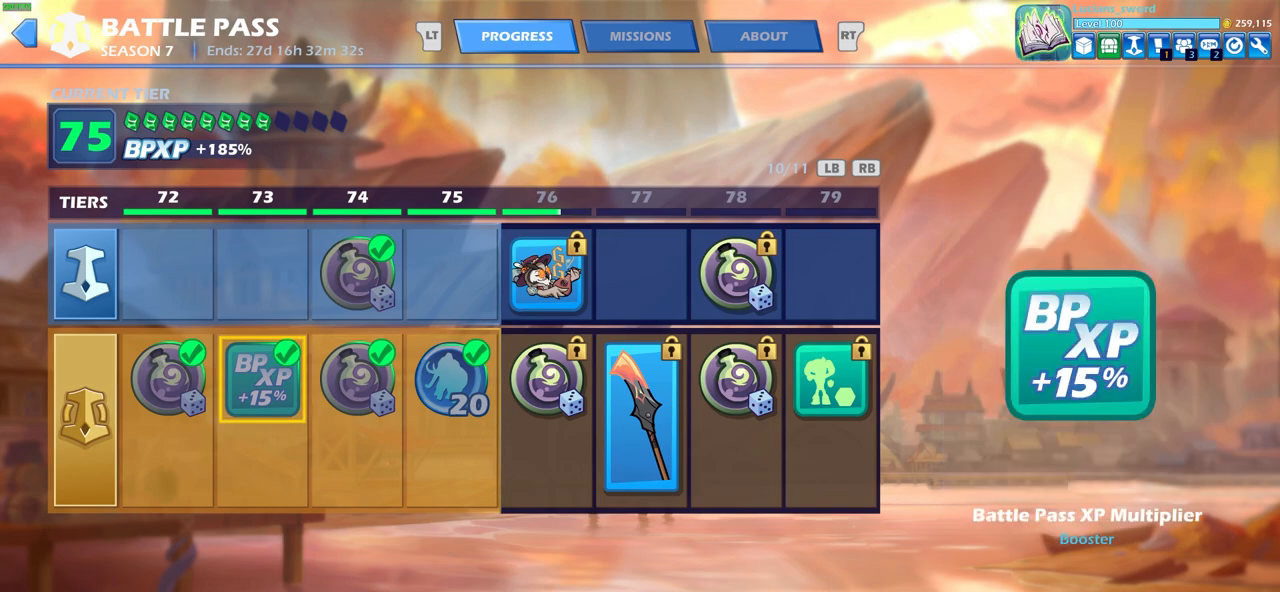
{"buttons": [], "left_stick": "center", "right_stick": "center", "events": [[50, "DPAD_LEFT", "up"], [117, "DPAD_LEFT", "down"], [200, "DPAD_LEFT", "up"]]}
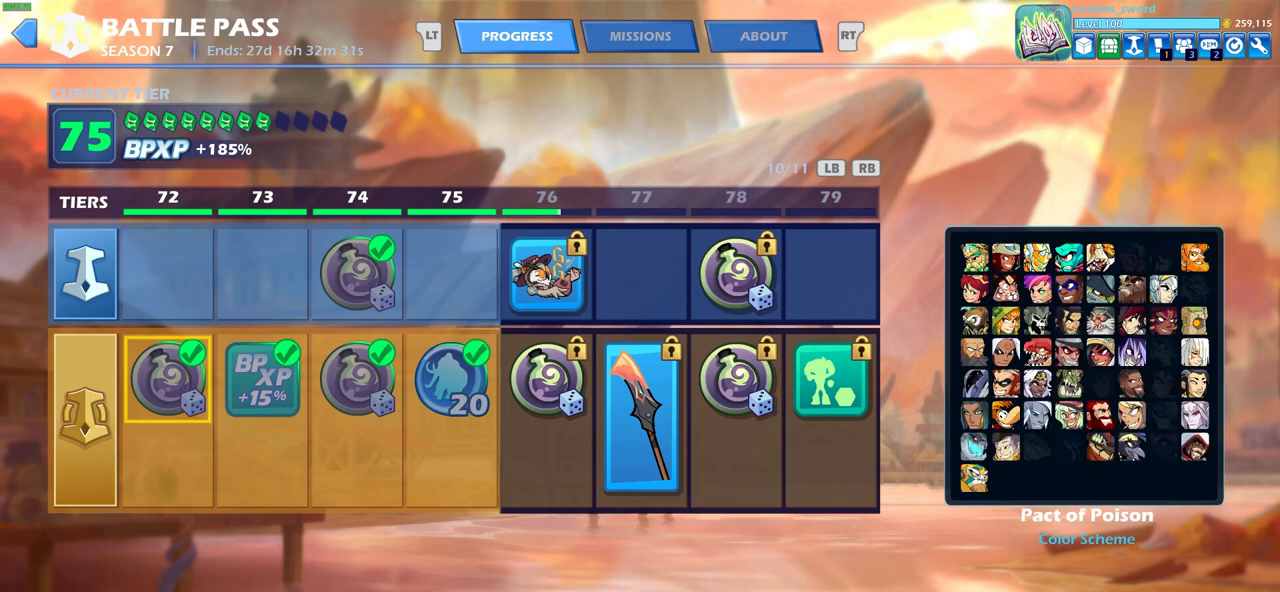
{"buttons": ["DPAD_LEFT"], "left_stick": "center", "right_stick": "center", "events": [[450, "DPAD_LEFT", "down"]]}